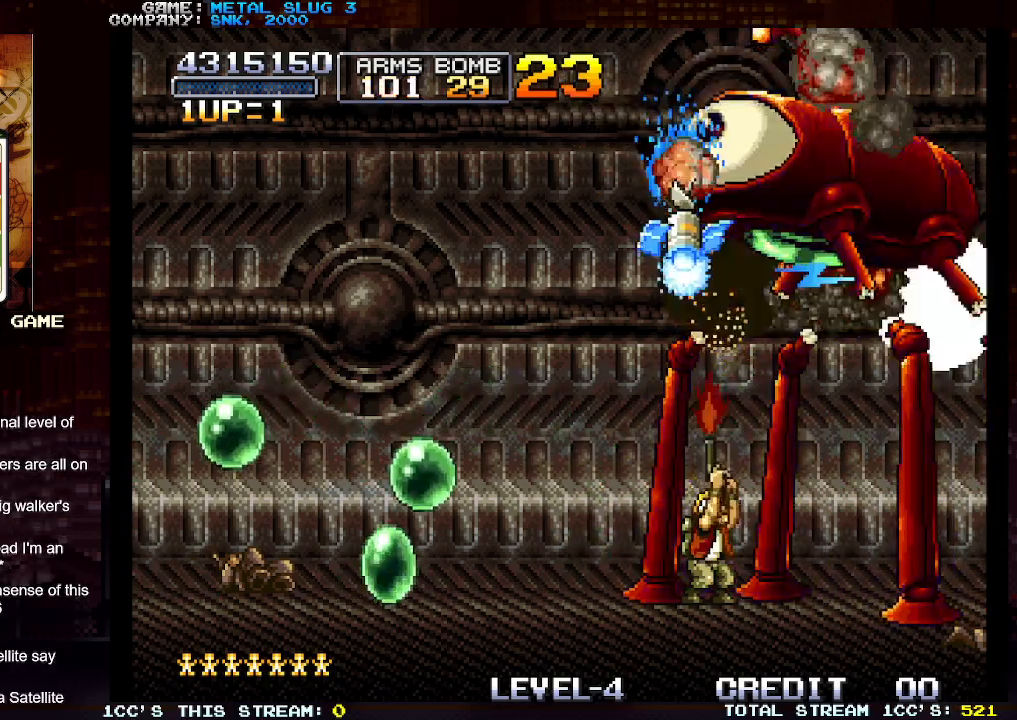
Gameplay with a controller (arcade stick); each line is a JSON object with the inputs held at the frame after it. "events" lists button and stick changes between this image and that frame as [ms after this image, input, new state], when the widget could be followed in between. Not read: L3 R3.
{"buttons": [], "left_stick": "left", "events": [[67, "SQUARE", "down"], [100, "SQUARE", "up"], [200, "left_stick", "up-left"], [483, "left_stick", "left"]]}
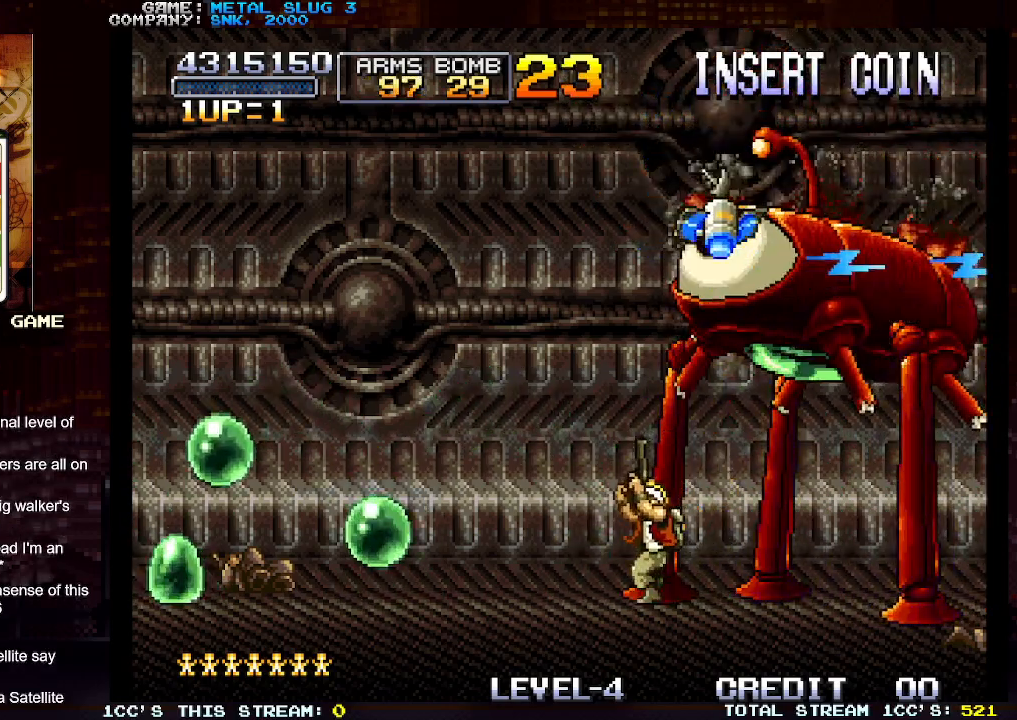
{"buttons": [], "left_stick": "center", "events": [[417, "left_stick", "center"]]}
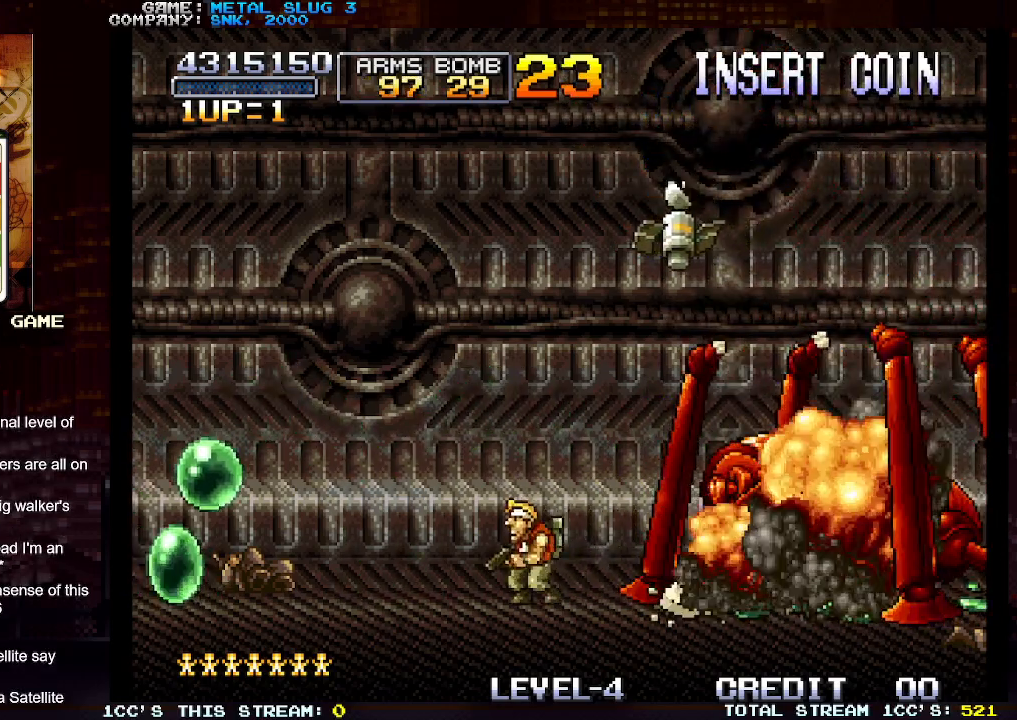
{"buttons": [], "left_stick": "center", "events": []}
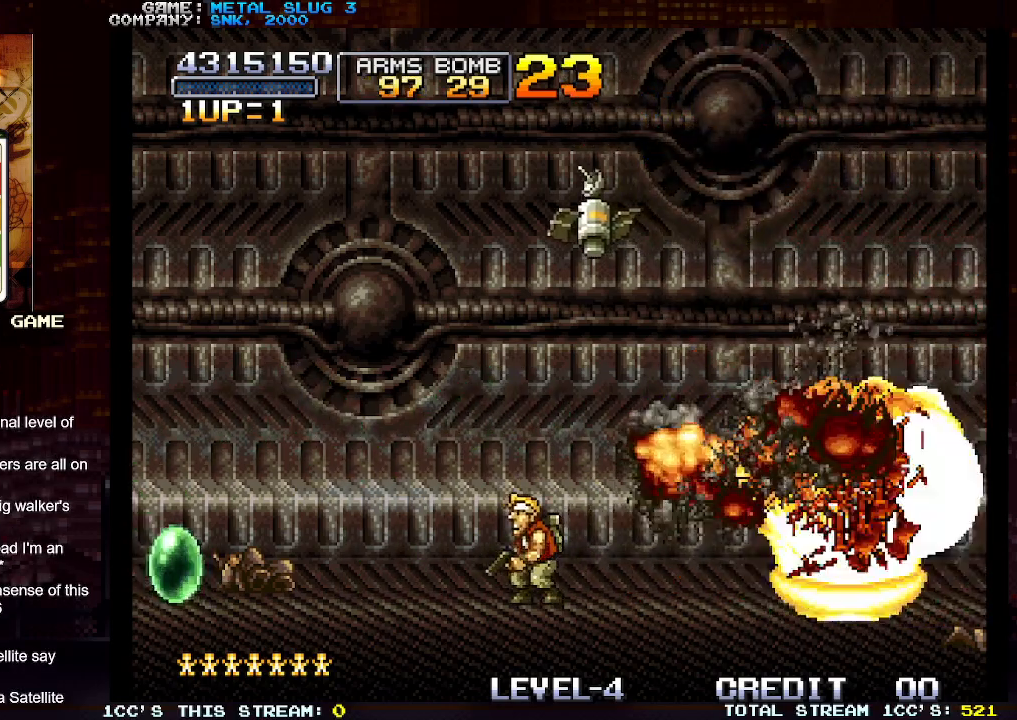
{"buttons": [], "left_stick": "center", "events": []}
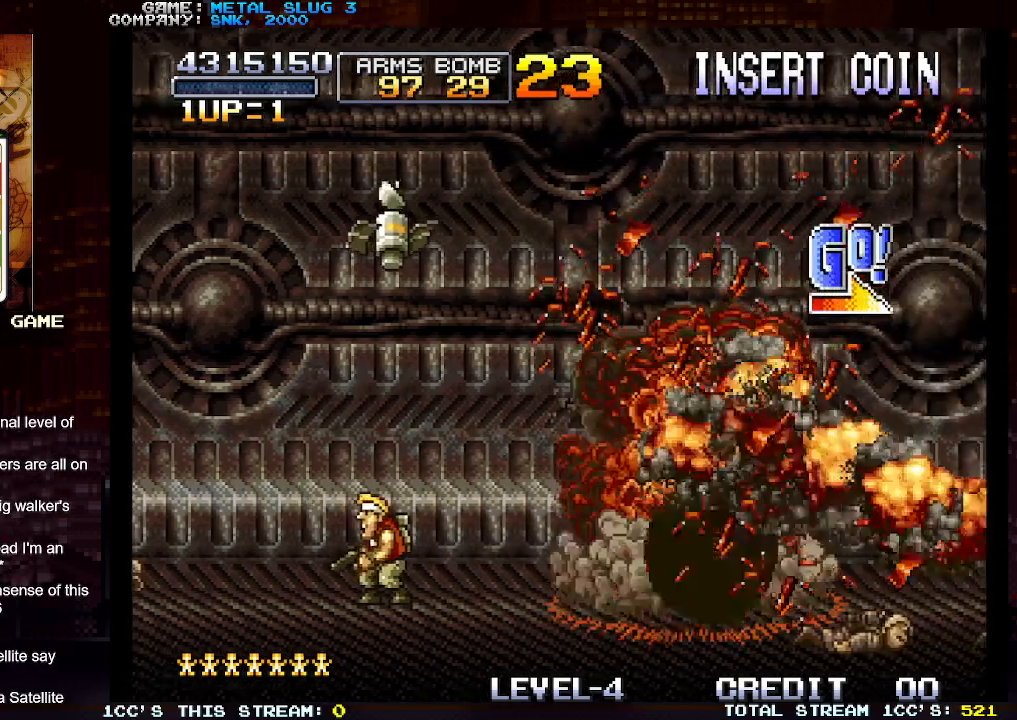
{"buttons": [], "left_stick": "right", "events": [[133, "left_stick", "right"]]}
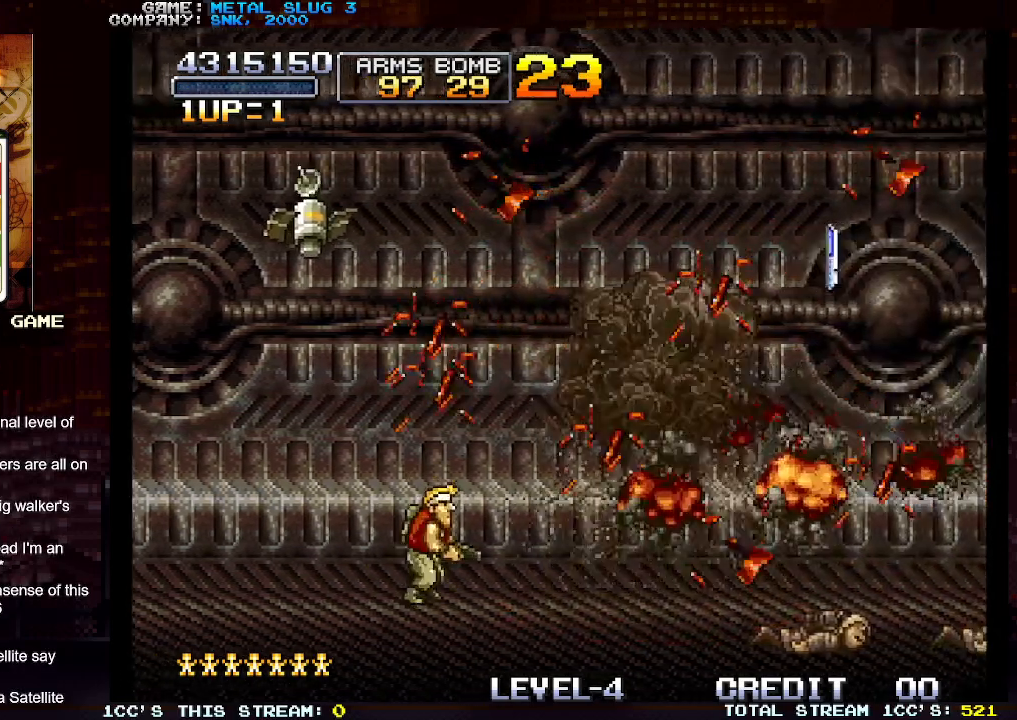
{"buttons": [], "left_stick": "right", "events": []}
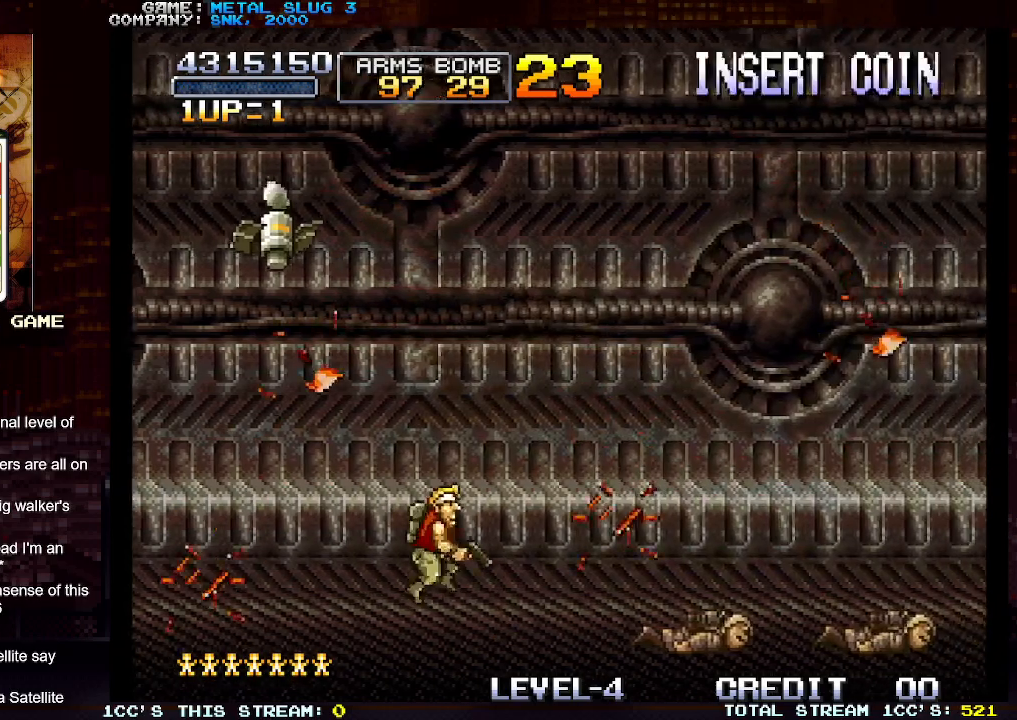
{"buttons": [], "left_stick": "right", "events": []}
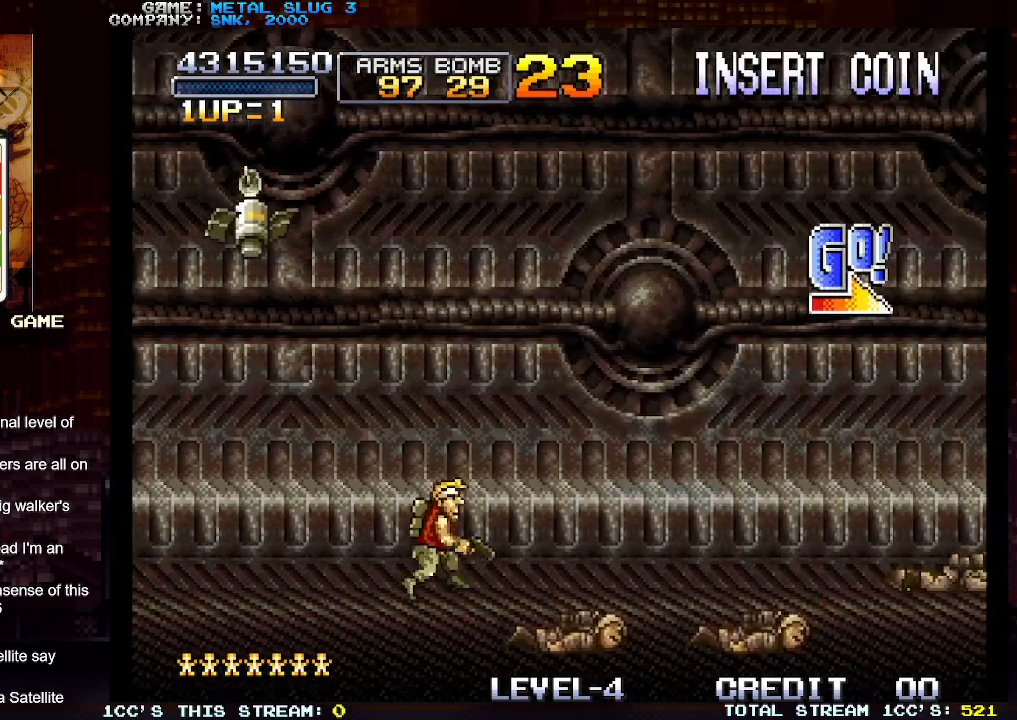
{"buttons": [], "left_stick": "right", "events": []}
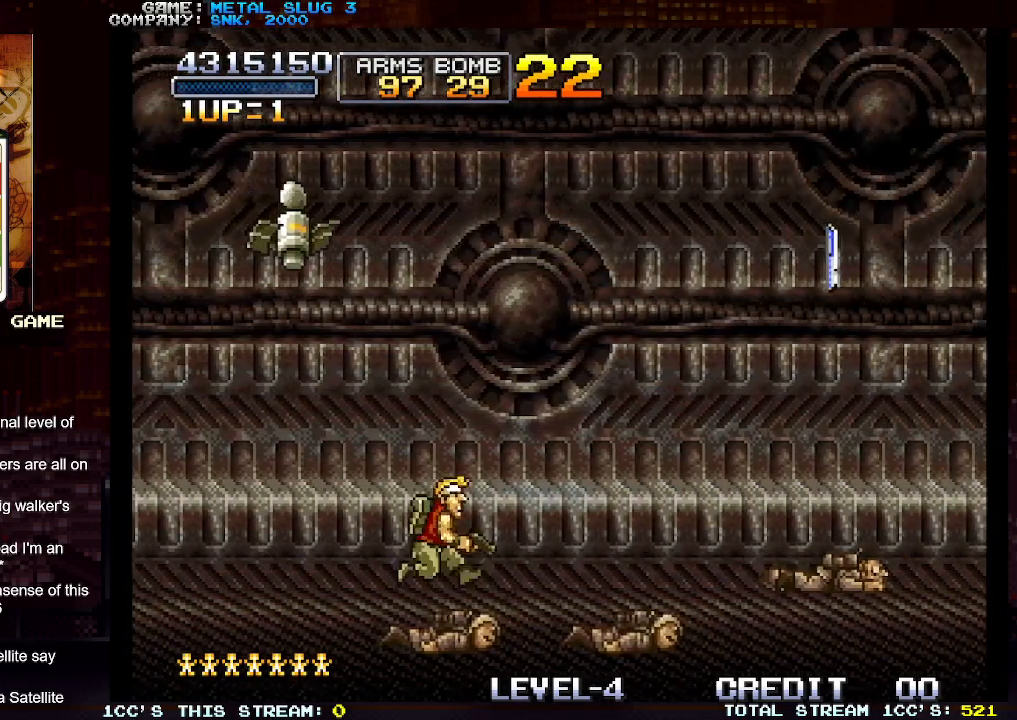
{"buttons": [], "left_stick": "right", "events": []}
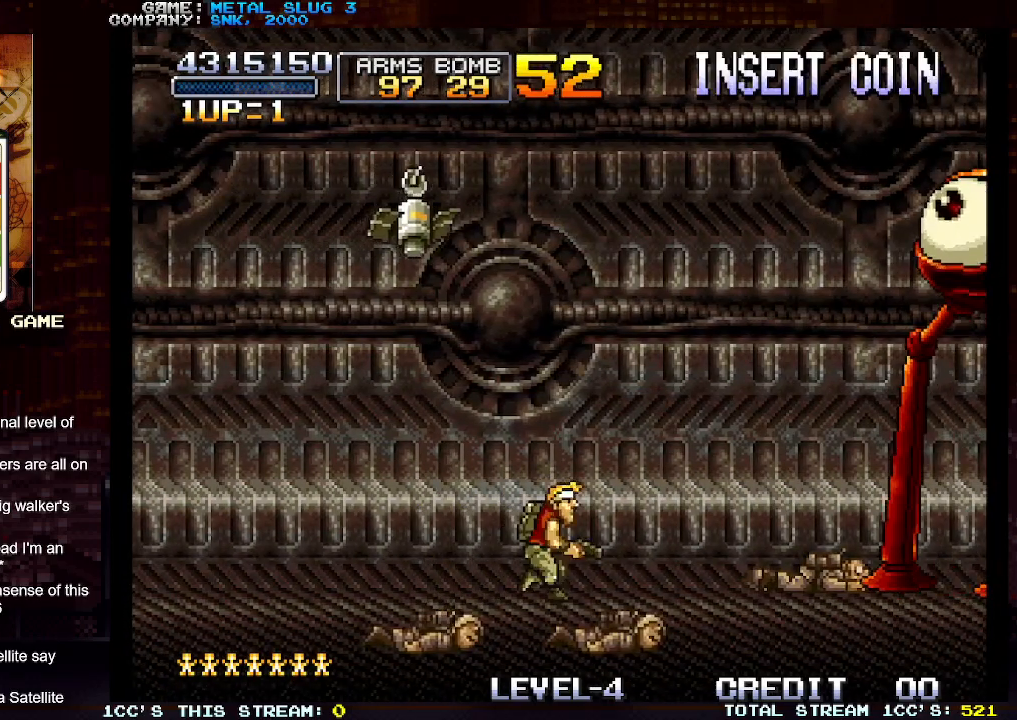
{"buttons": [], "left_stick": "up-right", "events": [[117, "SQUARE", "down"], [167, "left_stick", "up-right"], [183, "SQUARE", "up"], [267, "SQUARE", "down"], [333, "SQUARE", "up"], [400, "SQUARE", "down"], [450, "SQUARE", "up"]]}
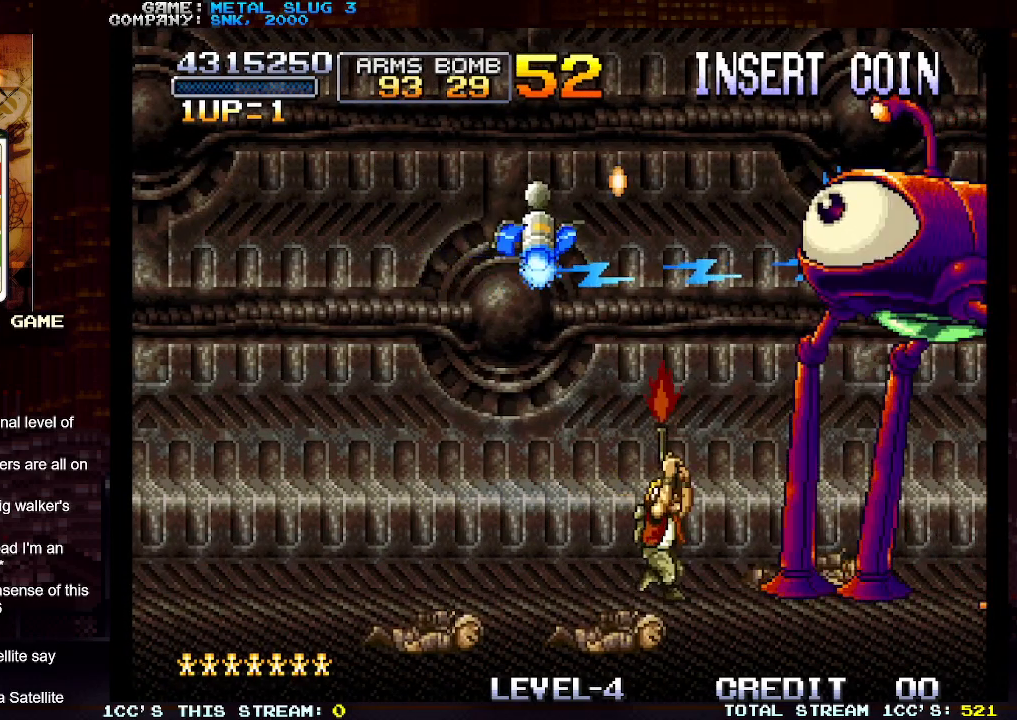
{"buttons": [], "left_stick": "up", "events": [[117, "SQUARE", "down"], [167, "SQUARE", "up"], [267, "SQUARE", "down"], [300, "left_stick", "up"], [317, "SQUARE", "up"], [350, "SQUARE", "down"], [417, "SQUARE", "up"], [433, "SQUARE", "down"], [467, "SQUARE", "up"]]}
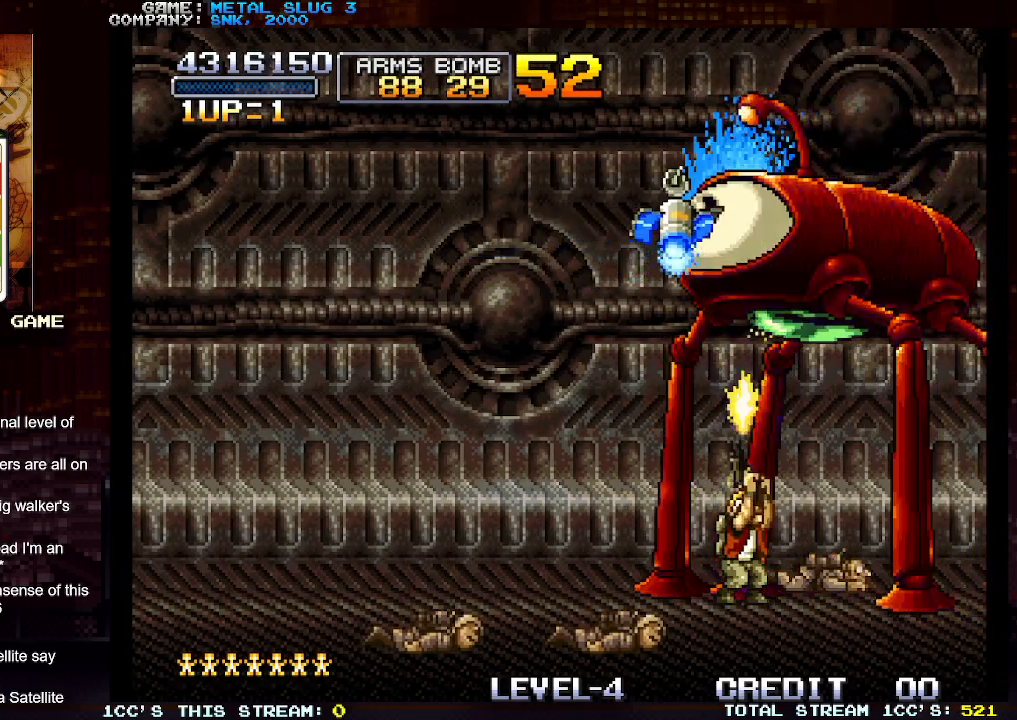
{"buttons": ["SQUARE"], "left_stick": "up-right", "events": [[17, "SQUARE", "down"], [83, "SQUARE", "up"], [100, "SQUARE", "down"], [150, "SQUARE", "up"], [167, "left_stick", "up-left"], [200, "SQUARE", "down"], [267, "SQUARE", "up"], [283, "SQUARE", "down"], [333, "SQUARE", "up"], [367, "SQUARE", "down"], [450, "SQUARE", "up"], [467, "SQUARE", "down"], [467, "left_stick", "up-right"]]}
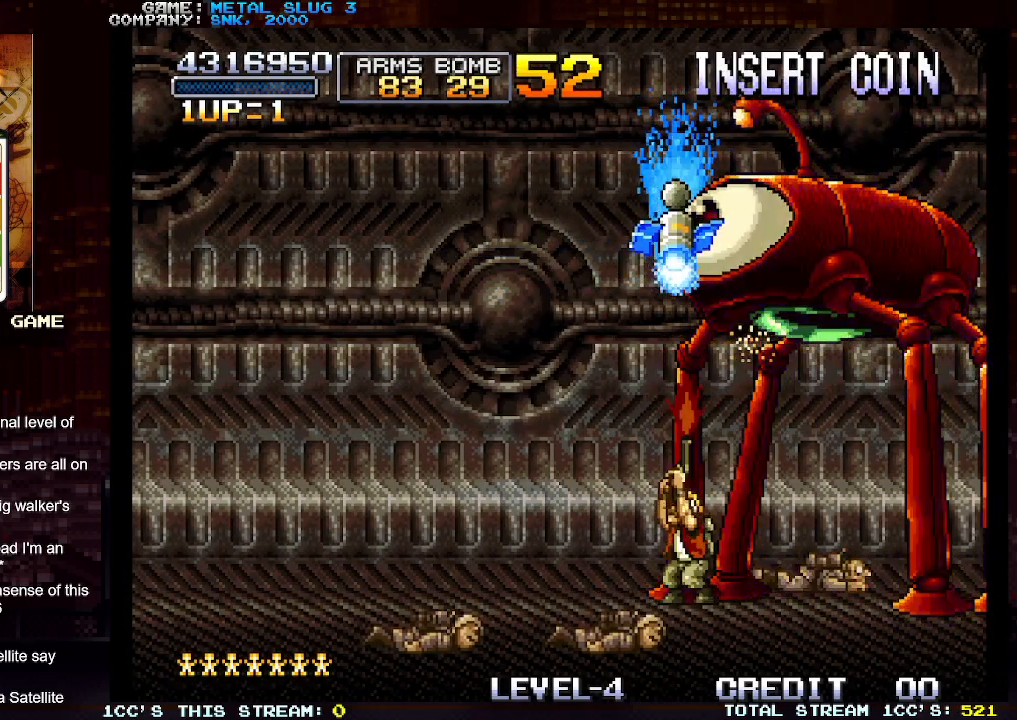
{"buttons": [], "left_stick": "up", "events": [[17, "SQUARE", "up"], [17, "left_stick", "up"], [67, "SQUARE", "down"], [133, "SQUARE", "up"], [150, "SQUARE", "down"], [200, "SQUARE", "up"], [250, "SQUARE", "down"], [300, "SQUARE", "up"], [333, "SQUARE", "down"], [383, "SQUARE", "up"], [433, "SQUARE", "down"], [483, "SQUARE", "up"]]}
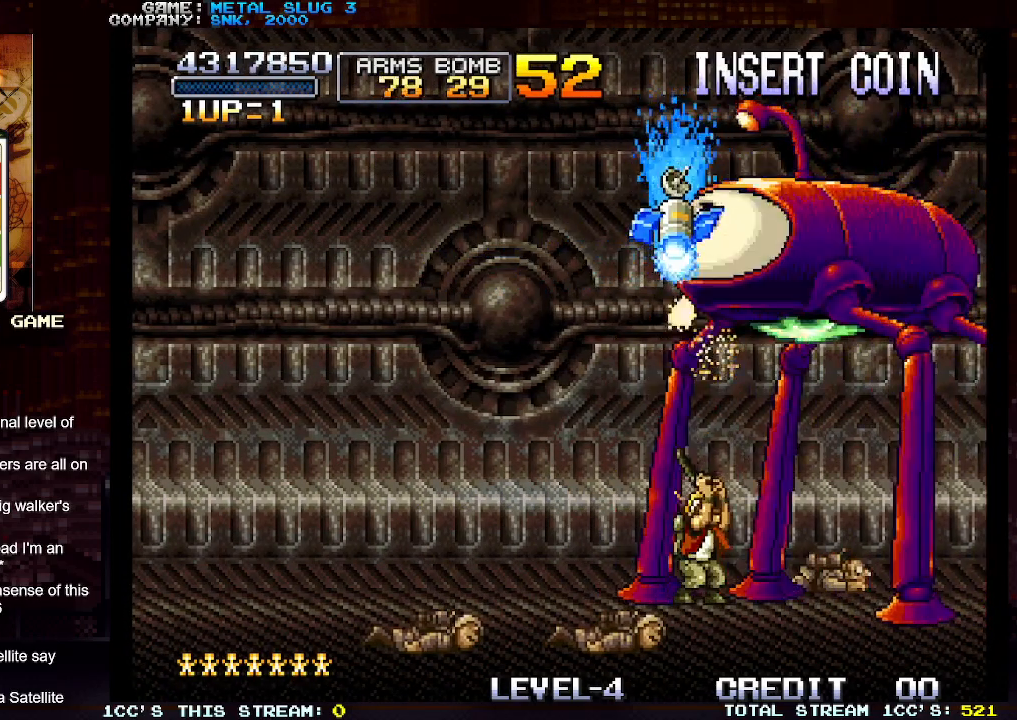
{"buttons": ["SQUARE"], "left_stick": "up", "events": [[17, "SQUARE", "down"], [67, "SQUARE", "up"], [100, "SQUARE", "down"], [167, "SQUARE", "up"], [200, "SQUARE", "down"], [233, "SQUARE", "up"], [283, "SQUARE", "down"], [350, "SQUARE", "up"], [367, "SQUARE", "down"], [400, "SQUARE", "up"], [450, "SQUARE", "down"], [483, "SQUARE", "up"], [500, "SQUARE", "down"]]}
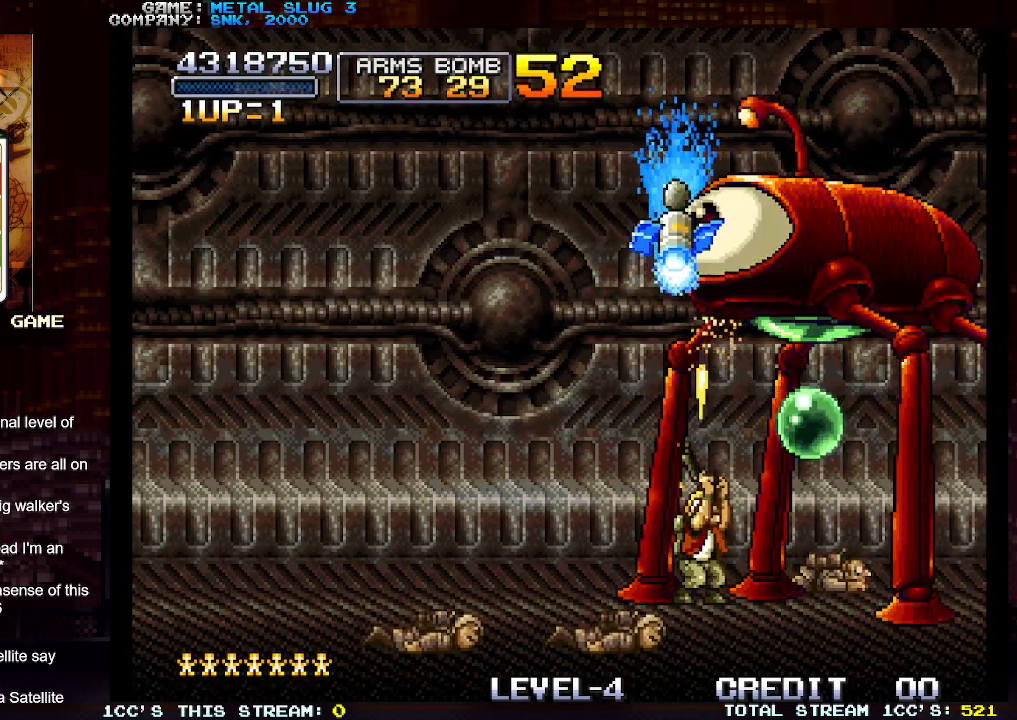
{"buttons": ["SQUARE"], "left_stick": "up-right", "events": [[67, "SQUARE", "up"], [100, "TRIANGLE", "down"], [100, "left_stick", "up-right"], [183, "SQUARE", "down"], [267, "SQUARE", "up"], [350, "SQUARE", "down"], [350, "TRIANGLE", "up"], [417, "SQUARE", "up"], [500, "SQUARE", "down"]]}
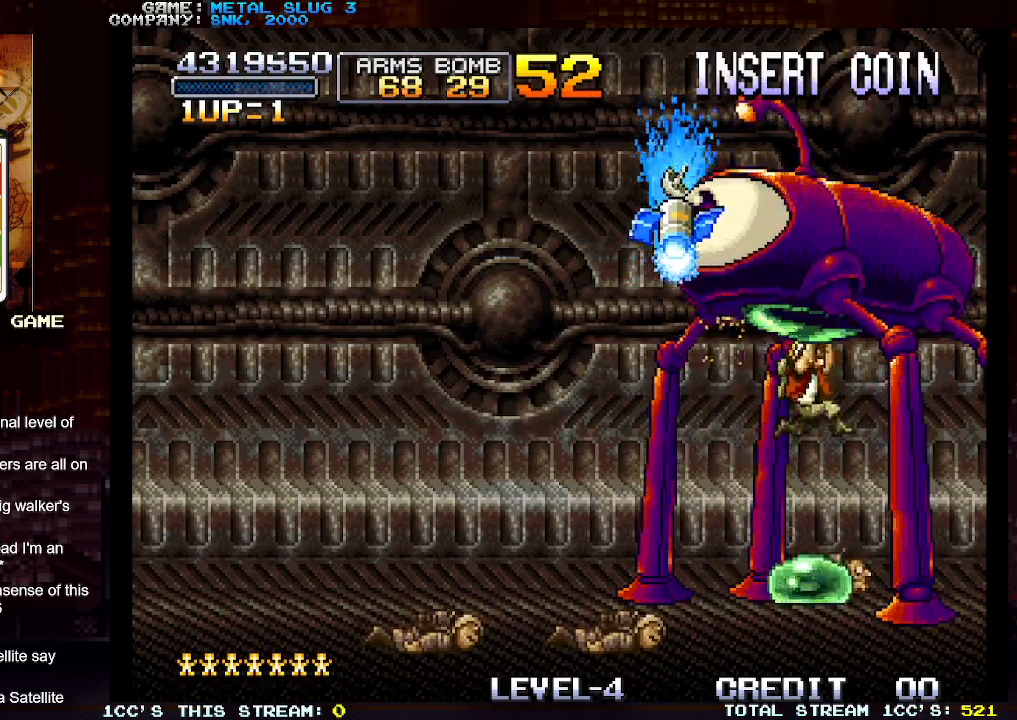
{"buttons": ["SQUARE"], "left_stick": "up", "events": [[67, "SQUARE", "up"], [133, "SQUARE", "down"], [233, "SQUARE", "up"], [283, "SQUARE", "down"], [333, "SQUARE", "up"], [367, "SQUARE", "down"], [417, "SQUARE", "up"], [483, "SQUARE", "down"], [483, "left_stick", "up"]]}
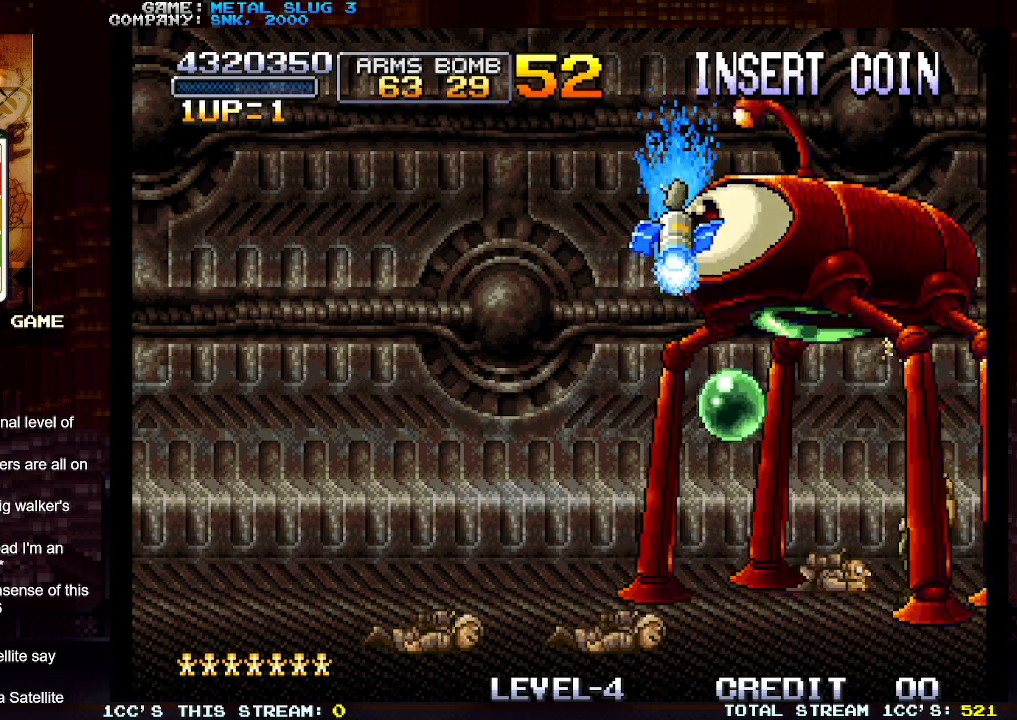
{"buttons": [], "left_stick": "up", "events": [[33, "SQUARE", "up"], [50, "SQUARE", "down"], [100, "SQUARE", "up"], [150, "SQUARE", "down"], [283, "SQUARE", "up"], [283, "left_stick", "up-left"], [350, "SQUARE", "down"], [400, "SQUARE", "up"], [400, "left_stick", "up"], [417, "SQUARE", "down"], [467, "SQUARE", "up"]]}
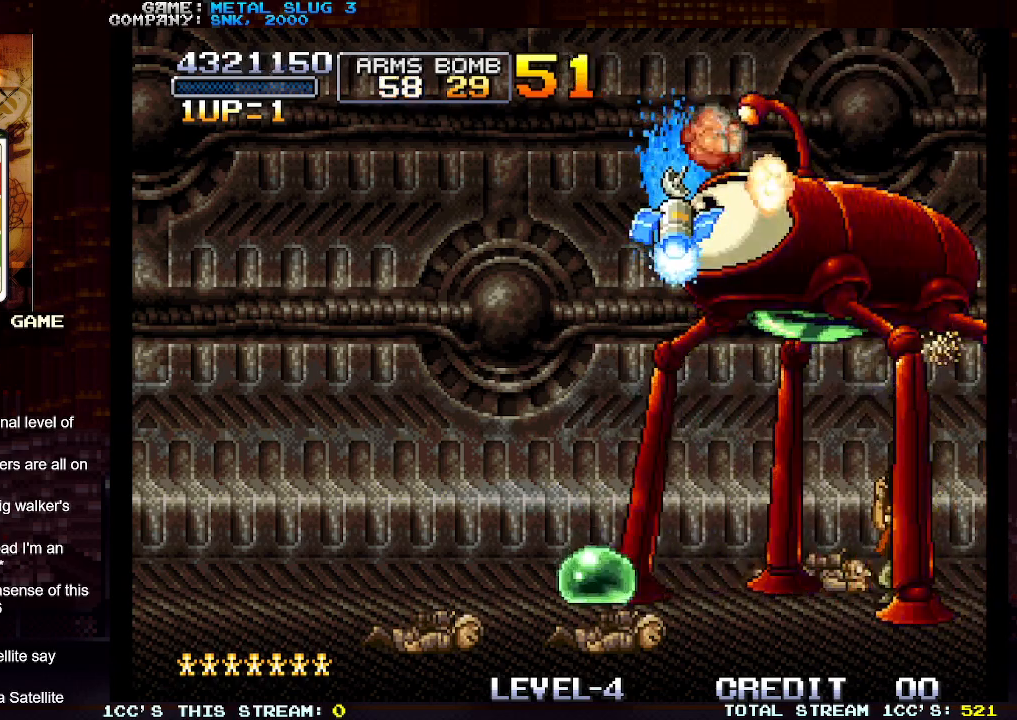
{"buttons": ["SQUARE"], "left_stick": "up", "events": [[17, "SQUARE", "down"], [67, "SQUARE", "up"], [100, "SQUARE", "down"], [117, "left_stick", "up-right"], [150, "SQUARE", "up"], [200, "SQUARE", "down"], [267, "SQUARE", "up"], [300, "SQUARE", "down"], [350, "SQUARE", "up"], [350, "left_stick", "up"], [383, "SQUARE", "down"], [450, "SQUARE", "up"], [483, "SQUARE", "down"]]}
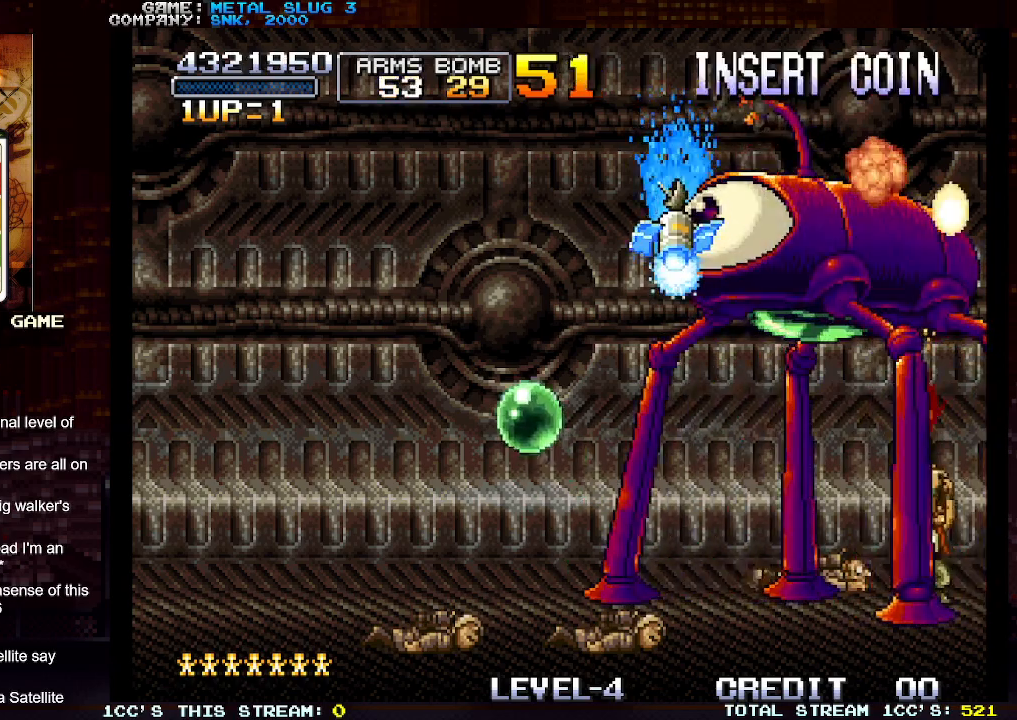
{"buttons": ["SQUARE"], "left_stick": "up", "events": [[17, "SQUARE", "up"], [67, "SQUARE", "down"], [117, "SQUARE", "up"], [167, "SQUARE", "down"], [200, "SQUARE", "up"], [250, "SQUARE", "down"], [267, "SQUARE", "up"], [317, "SQUARE", "down"], [350, "SQUARE", "up"], [417, "SQUARE", "down"], [467, "SQUARE", "up"], [500, "SQUARE", "down"]]}
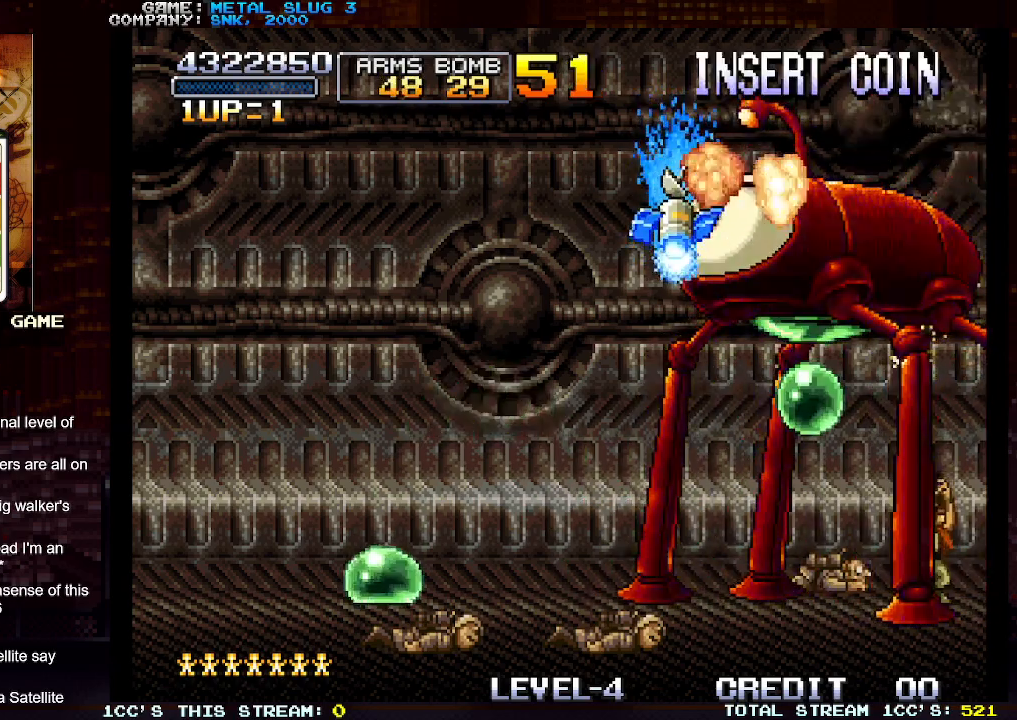
{"buttons": ["TRIANGLE"], "left_stick": "up-left", "events": [[33, "SQUARE", "up"], [83, "SQUARE", "down"], [117, "SQUARE", "up"], [167, "SQUARE", "down"], [250, "SQUARE", "up"], [333, "TRIANGLE", "down"], [383, "left_stick", "up-left"], [433, "SQUARE", "down"], [450, "TRIANGLE", "up"], [483, "TRIANGLE", "down"], [500, "SQUARE", "up"]]}
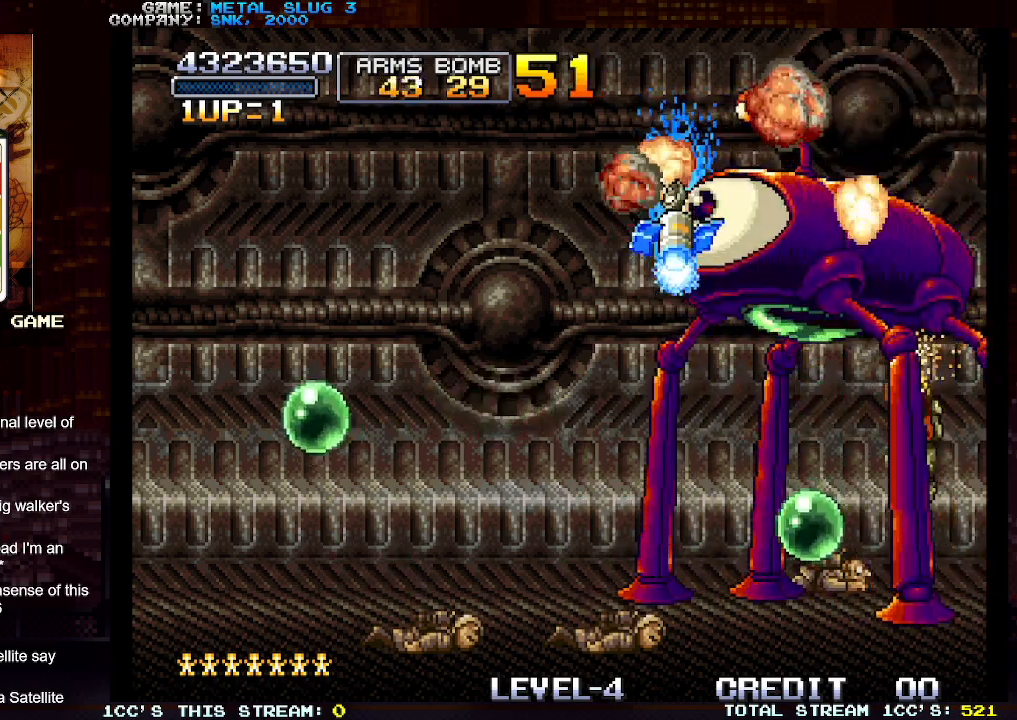
{"buttons": [], "left_stick": "up-left", "events": [[83, "SQUARE", "down"], [83, "TRIANGLE", "up"], [167, "SQUARE", "up"], [233, "SQUARE", "down"], [317, "SQUARE", "up"], [400, "SQUARE", "down"], [467, "SQUARE", "up"]]}
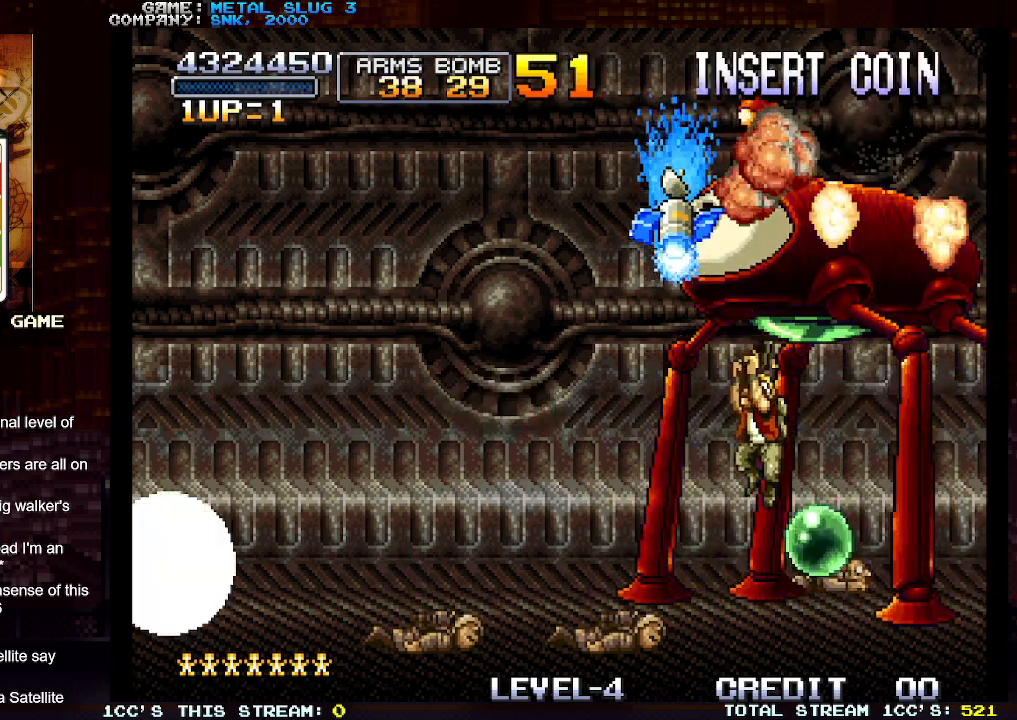
{"buttons": ["SQUARE"], "left_stick": "up", "events": [[50, "SQUARE", "down"], [133, "SQUARE", "up"], [217, "SQUARE", "down"], [283, "SQUARE", "up"], [283, "left_stick", "up-right"], [333, "SQUARE", "down"], [400, "left_stick", "up"], [433, "SQUARE", "up"], [483, "SQUARE", "down"]]}
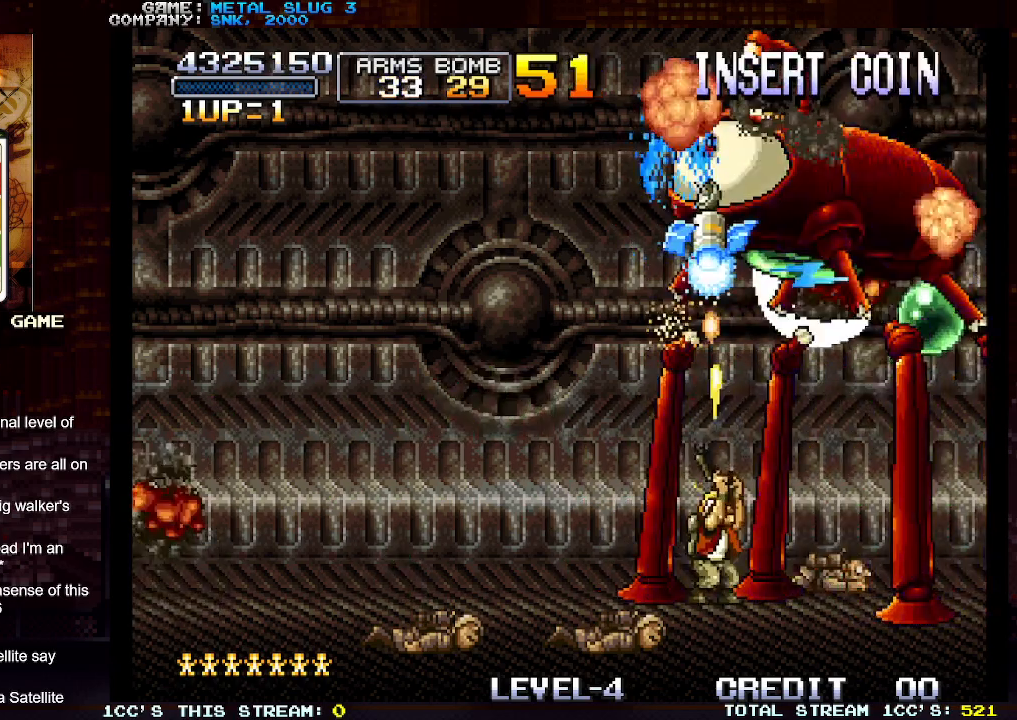
{"buttons": [], "left_stick": "left", "events": [[33, "SQUARE", "up"], [50, "SQUARE", "down"], [100, "SQUARE", "up"], [133, "SQUARE", "down"], [200, "SQUARE", "up"], [217, "SQUARE", "down"], [233, "SQUARE", "up"], [283, "left_stick", "up-left"], [433, "left_stick", "left"]]}
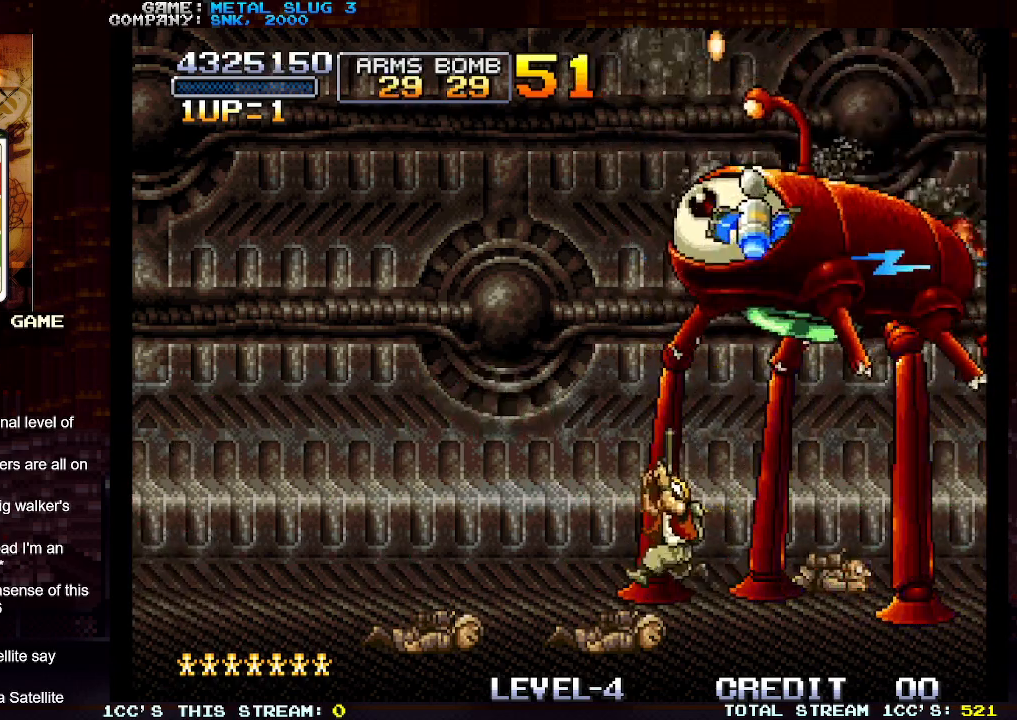
{"buttons": [], "left_stick": "right", "events": [[400, "left_stick", "center"], [500, "left_stick", "right"]]}
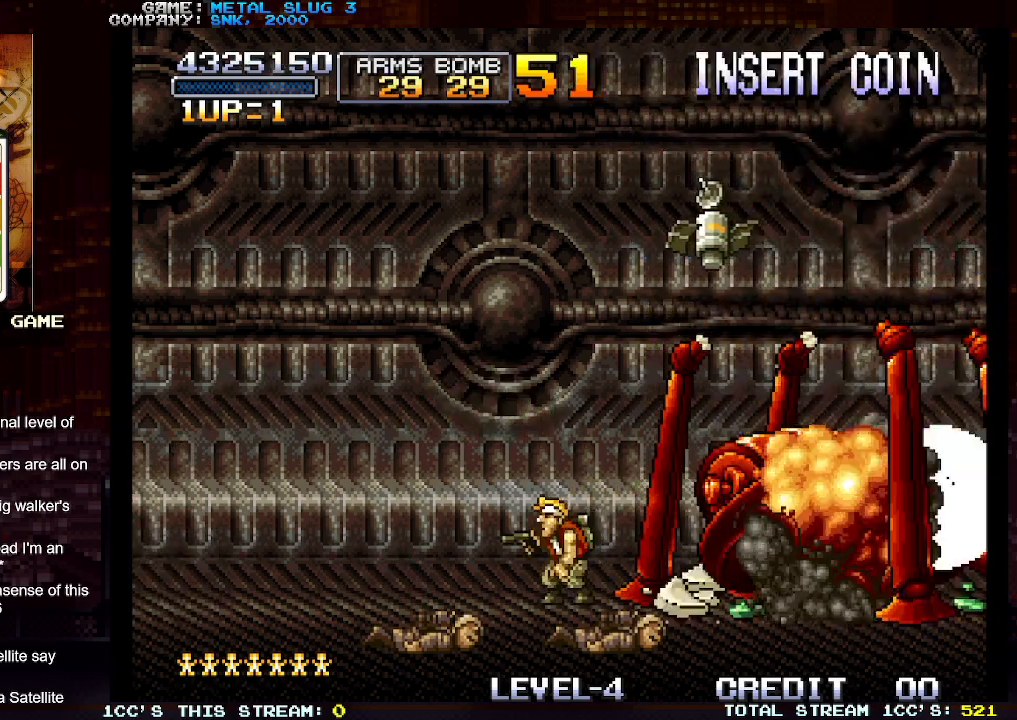
{"buttons": [], "left_stick": "center", "events": [[133, "left_stick", "center"]]}
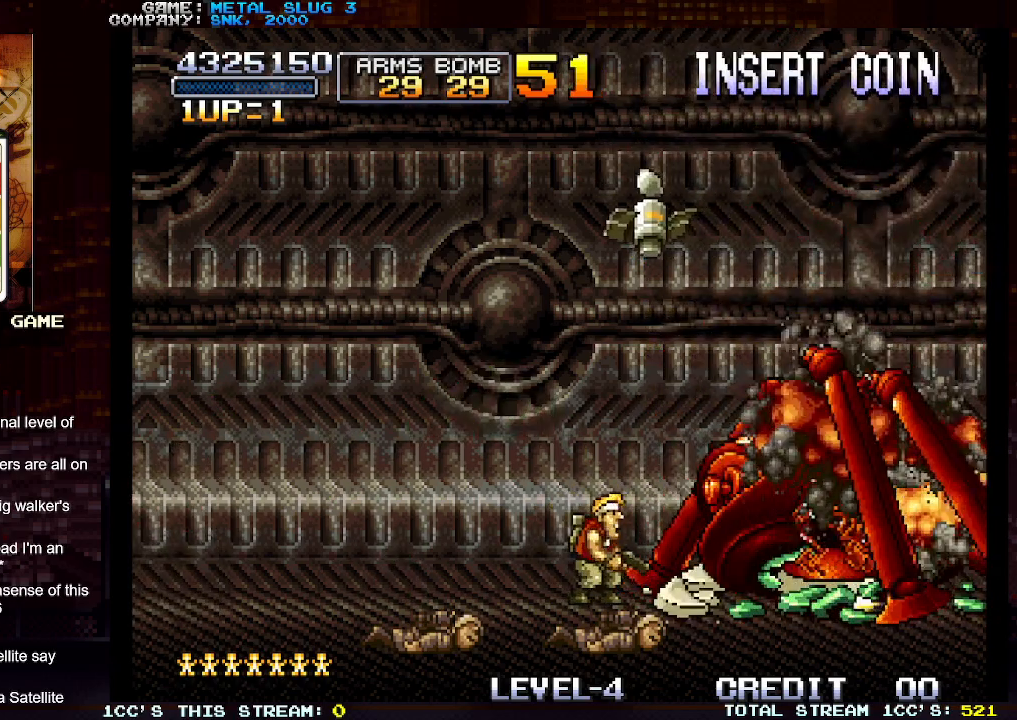
{"buttons": [], "left_stick": "right", "events": [[417, "left_stick", "right"]]}
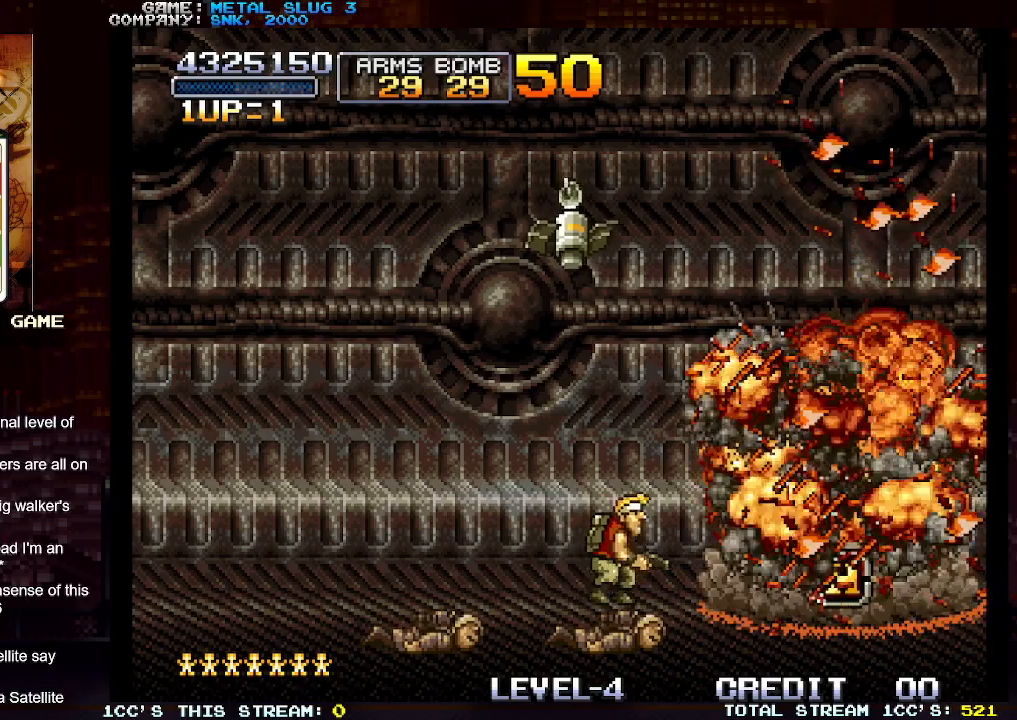
{"buttons": [], "left_stick": "right", "events": []}
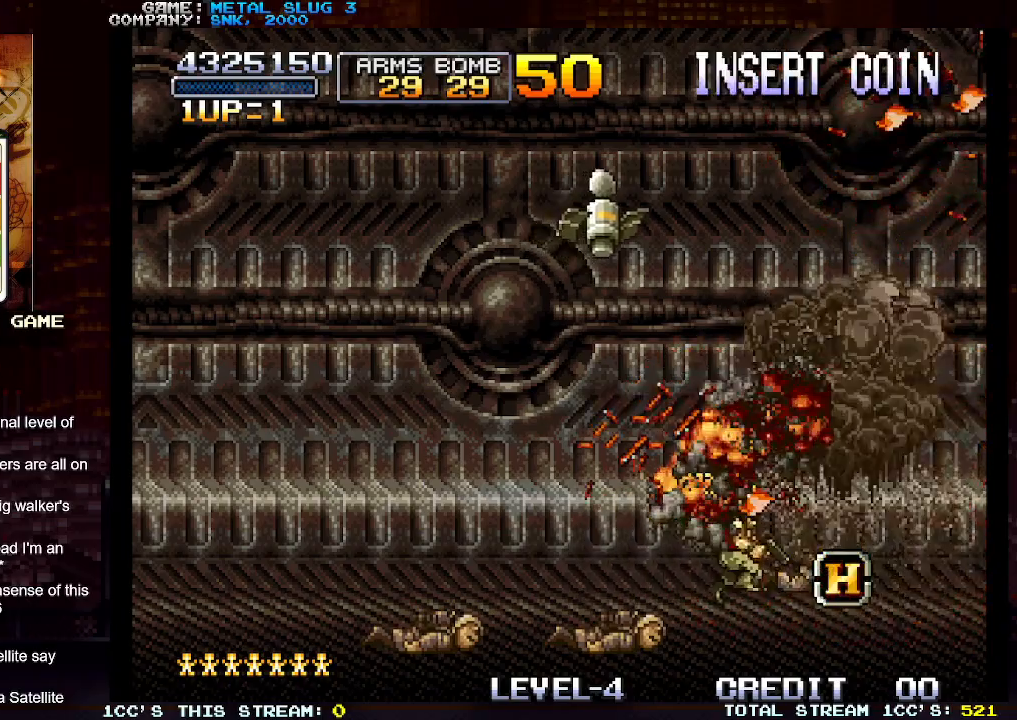
{"buttons": [], "left_stick": "right", "events": []}
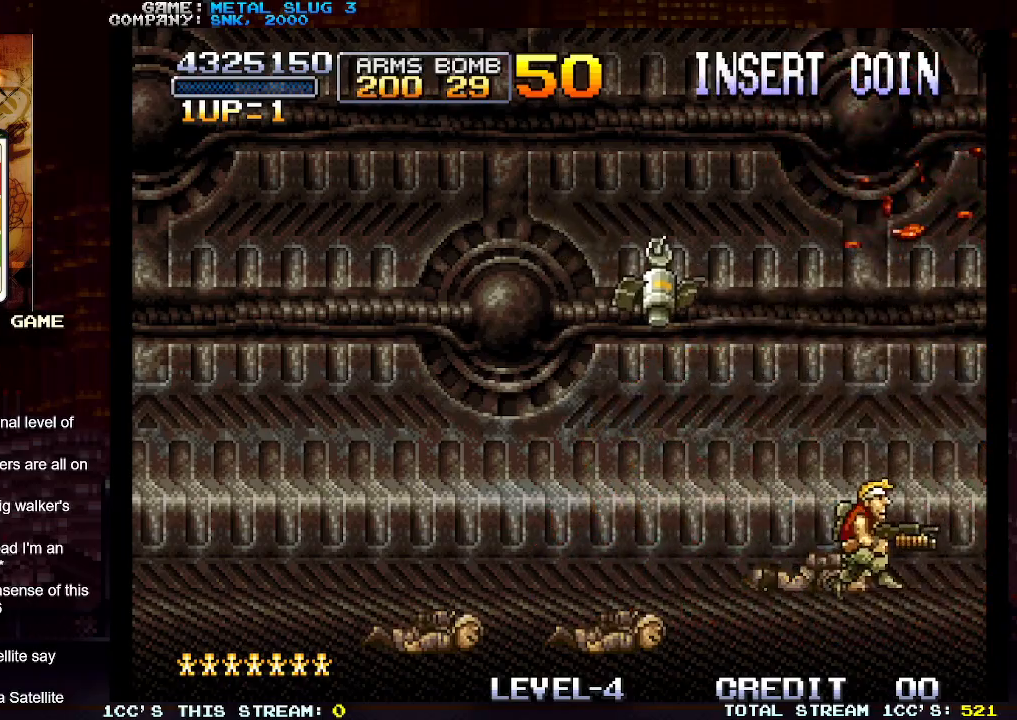
{"buttons": [], "left_stick": "right", "events": [[17, "TRIANGLE", "down"], [150, "TRIANGLE", "up"]]}
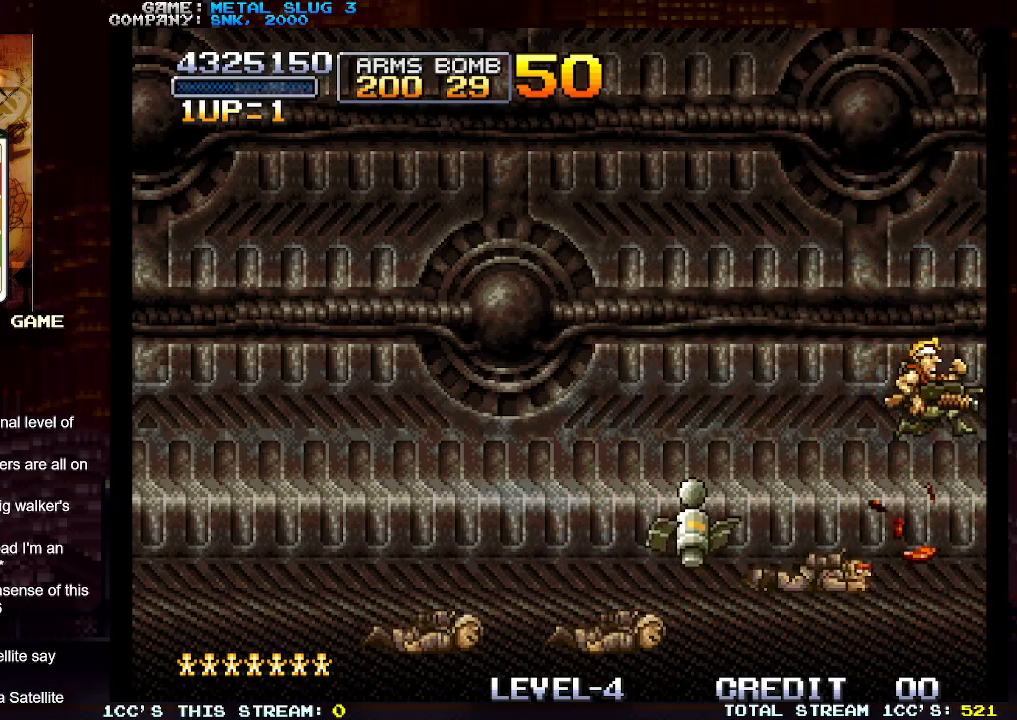
{"buttons": ["TRIANGLE"], "left_stick": "right", "events": [[500, "TRIANGLE", "down"]]}